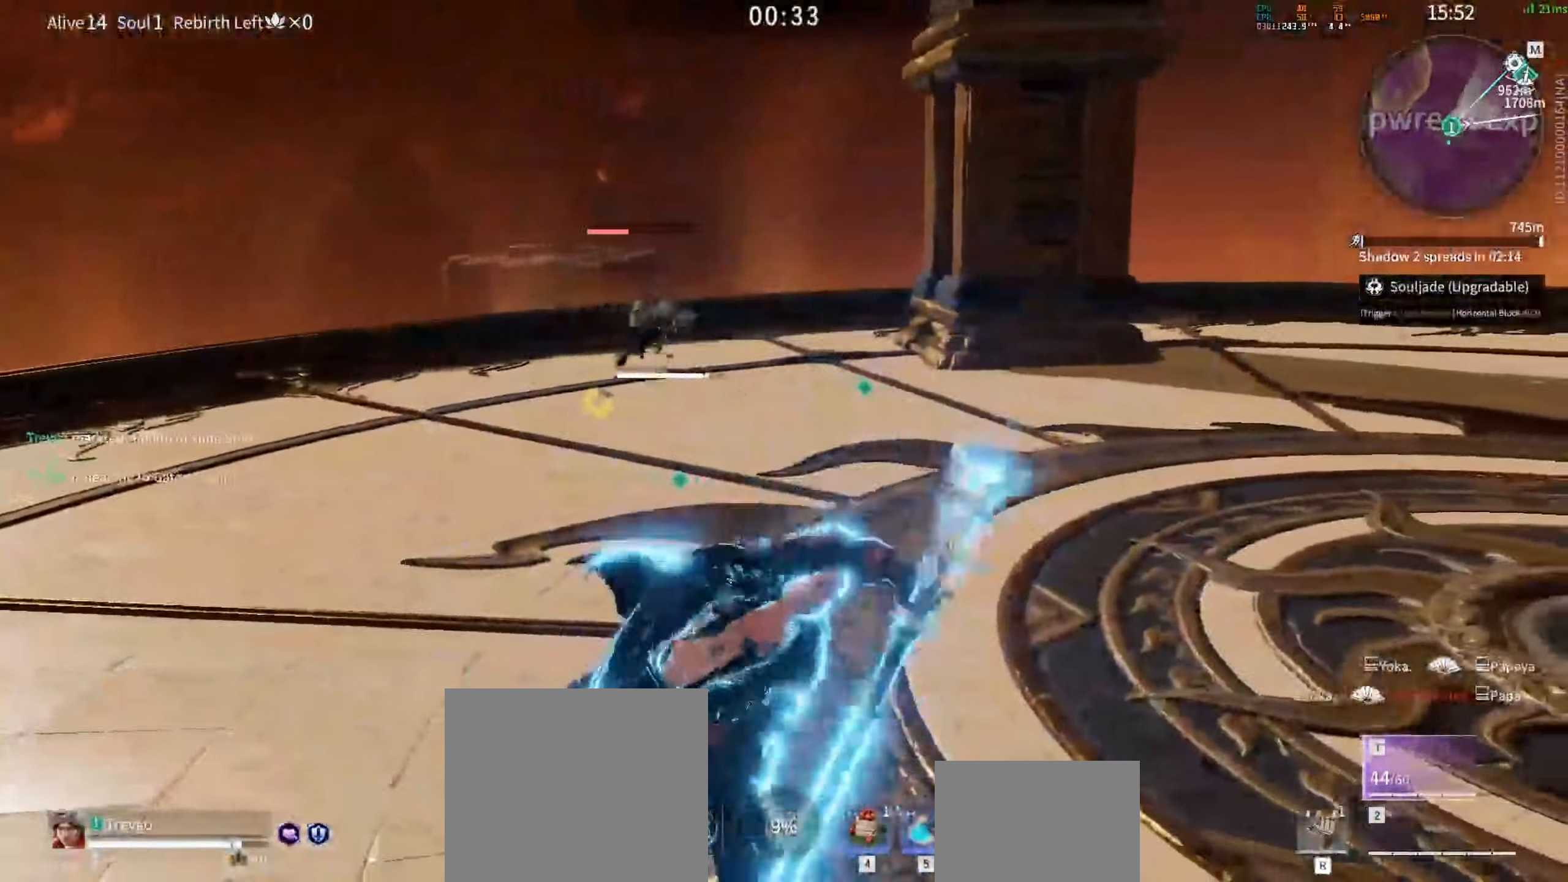
Gameplay with keyboard and mouse; each line is a JSON object with the keys and mouse buttons held at the frame after it. "events" lists presses ("down") and releases ("up") of "a", "c", "d", "e", "f", "q", "r", "s", "shift", "space", "tab", "w", "mouse_left", "mouse_wheel" and "mouse_right" between this image and that frame as [ms after this image, input, new state], when the widget could be followed in between. "mouse_left", "mouse_wheel", "mouse_right" = the "left", "wheel", "right" buttons of the "mouse" list. No other keys are recorded. "wheel" means that the mouse wheel is clicked or scrolled. Mouse movement is not recorded.
{"keys": ["w"], "mouse": []}
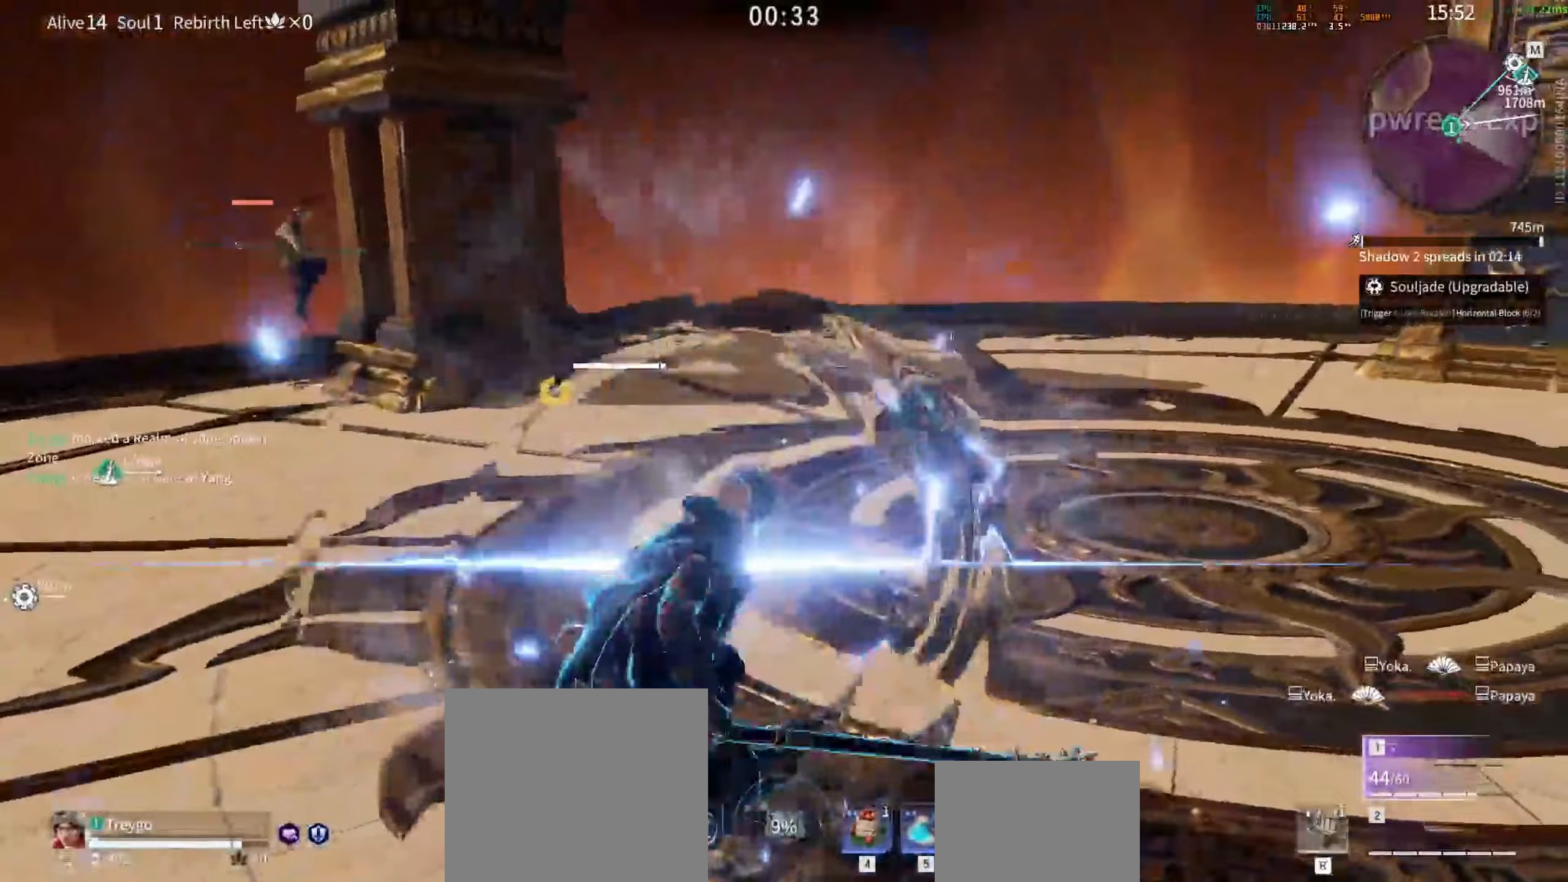
{"keys": [], "mouse": [], "events": [[417, "w", "up"]]}
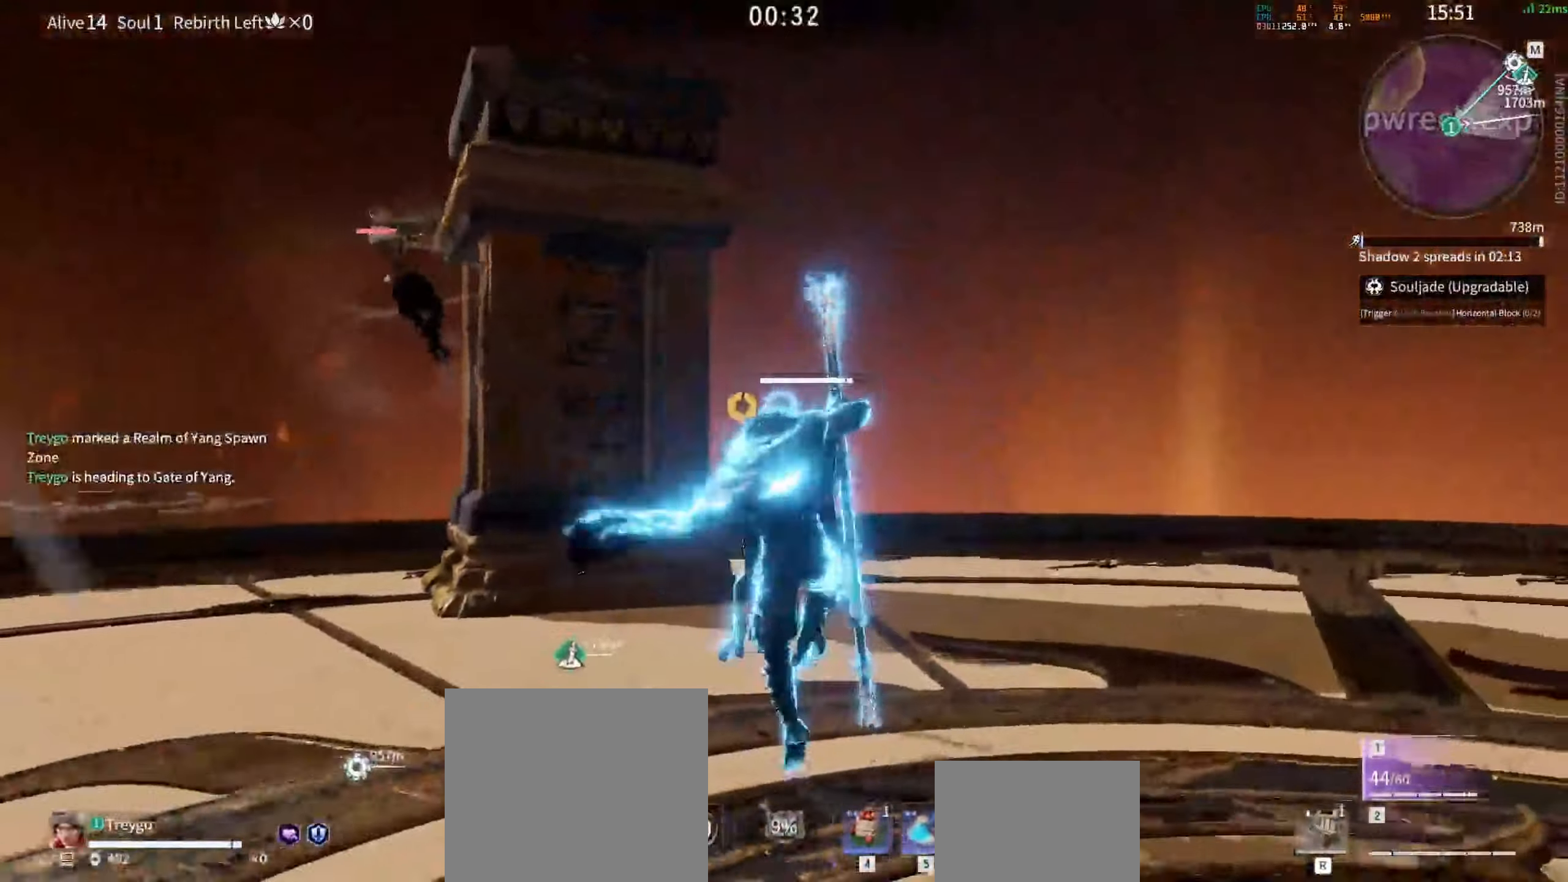
{"keys": [], "mouse": []}
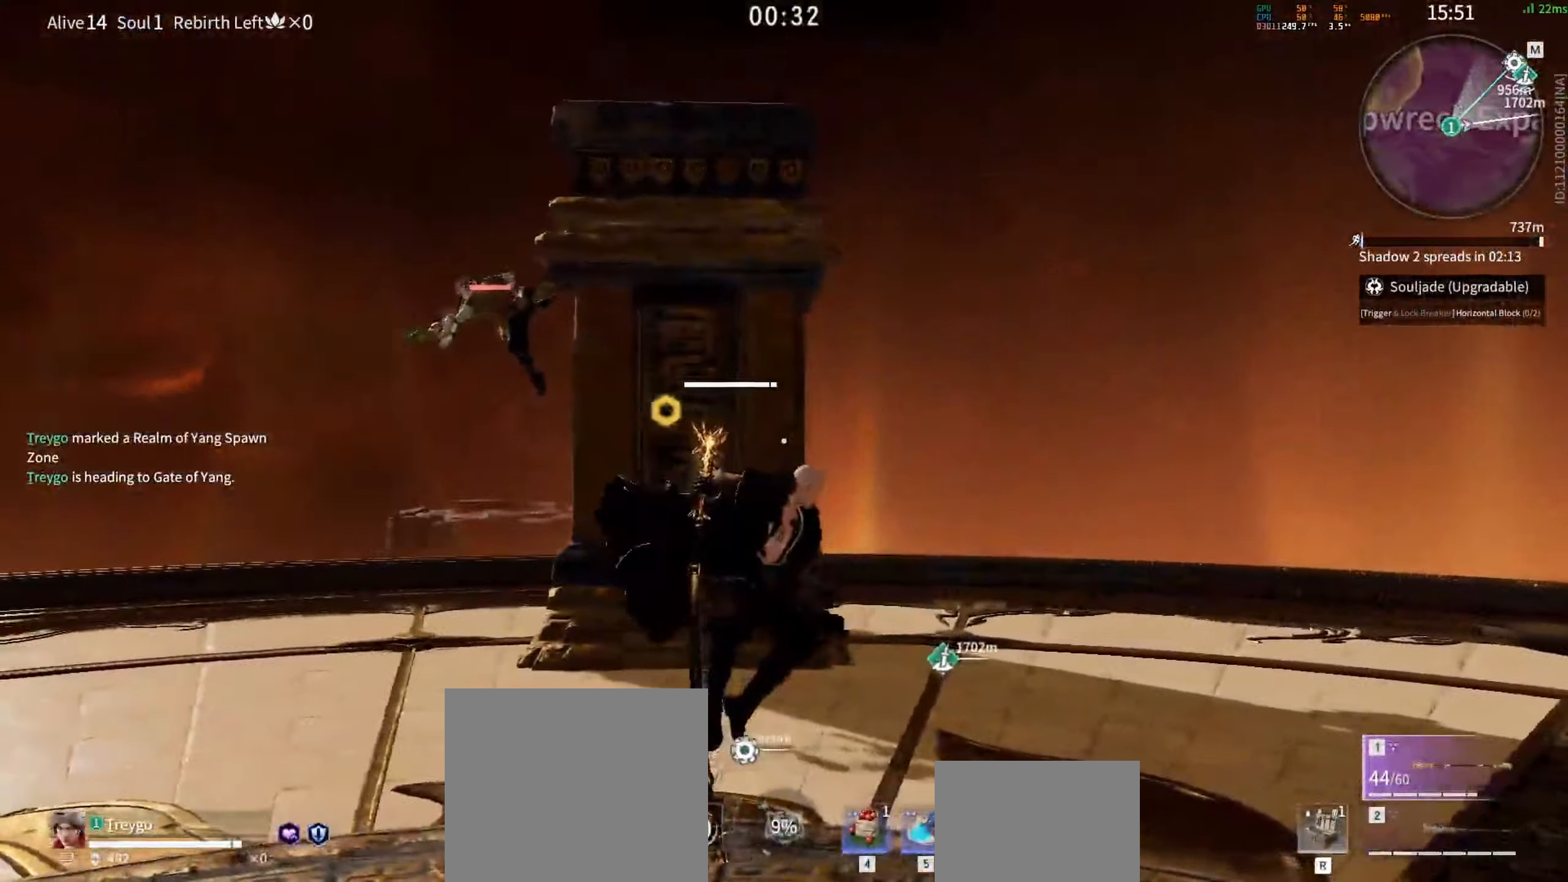
{"keys": [], "mouse": []}
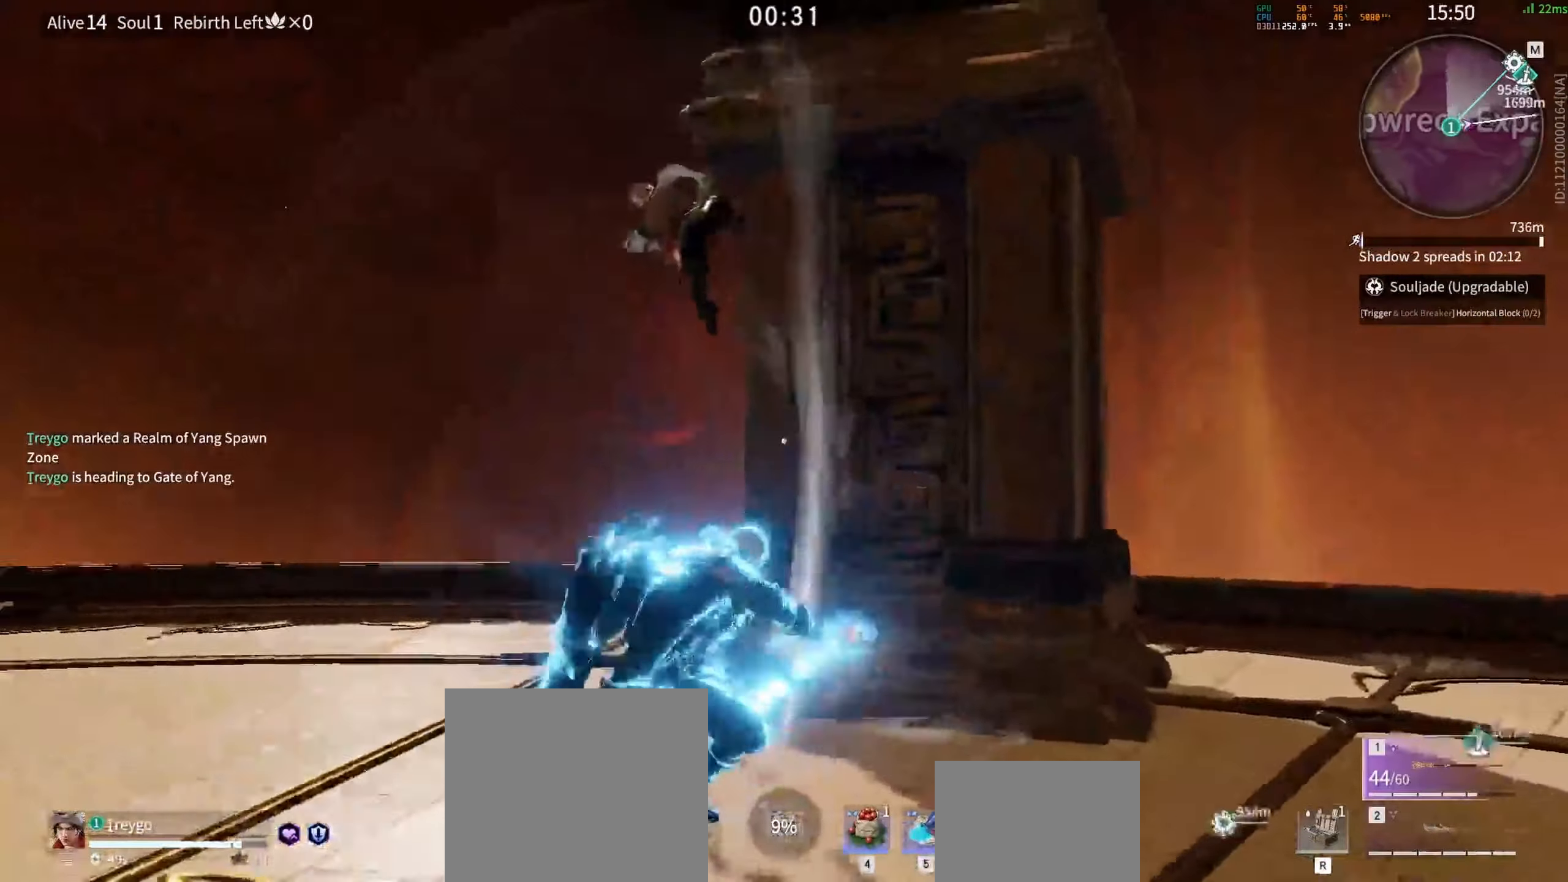
{"keys": [], "mouse": ["right"]}
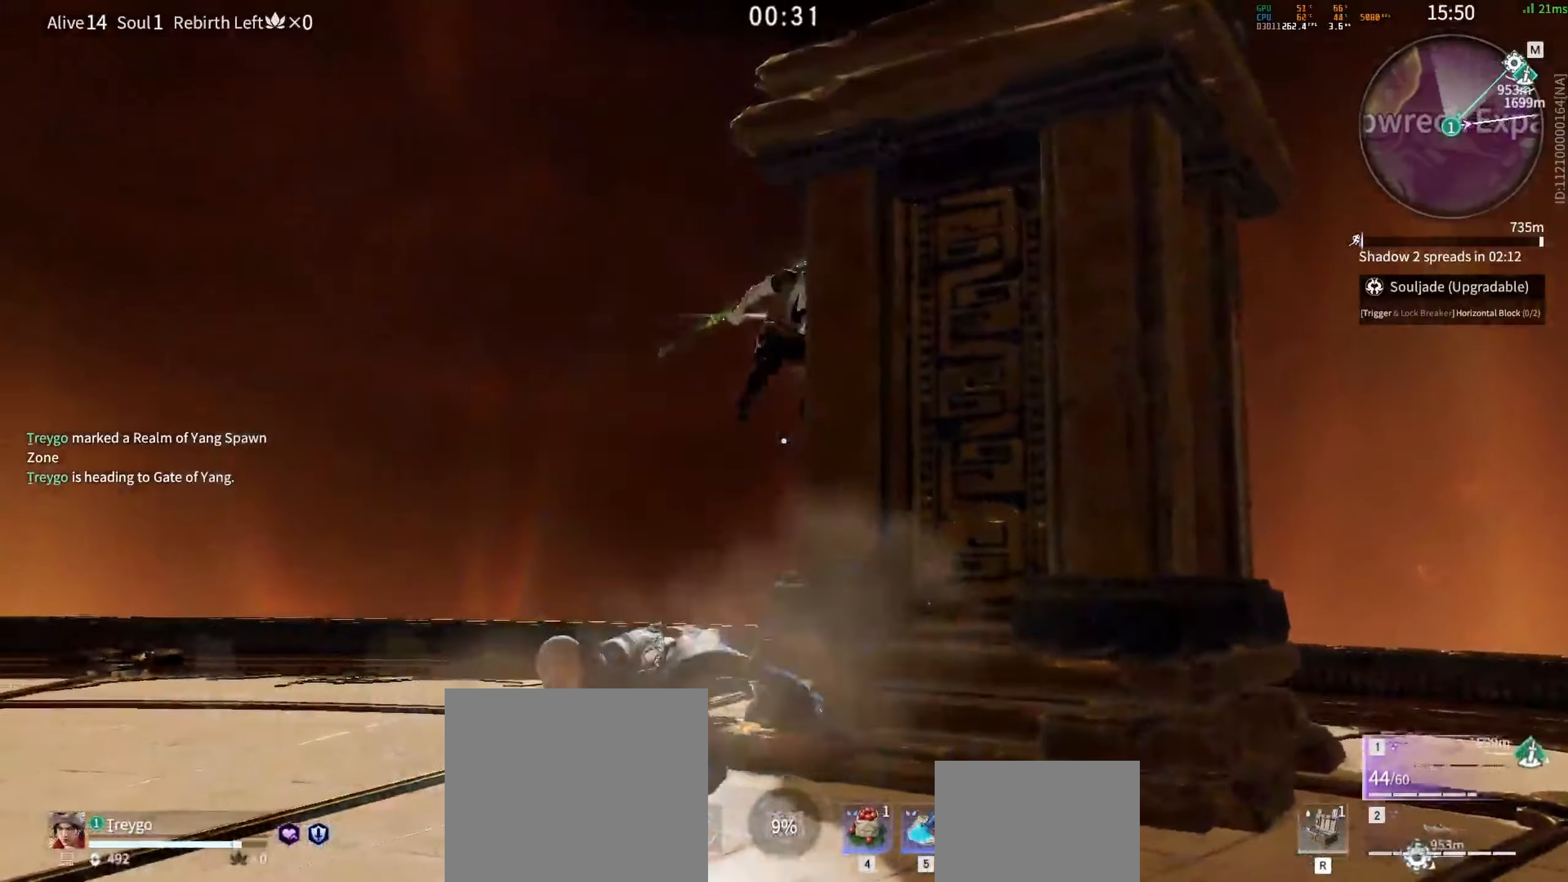
{"keys": [], "mouse": [], "events": [[50, "mouse_right", "up"], [100, "mouse_right", "down"], [167, "mouse_right", "up"]]}
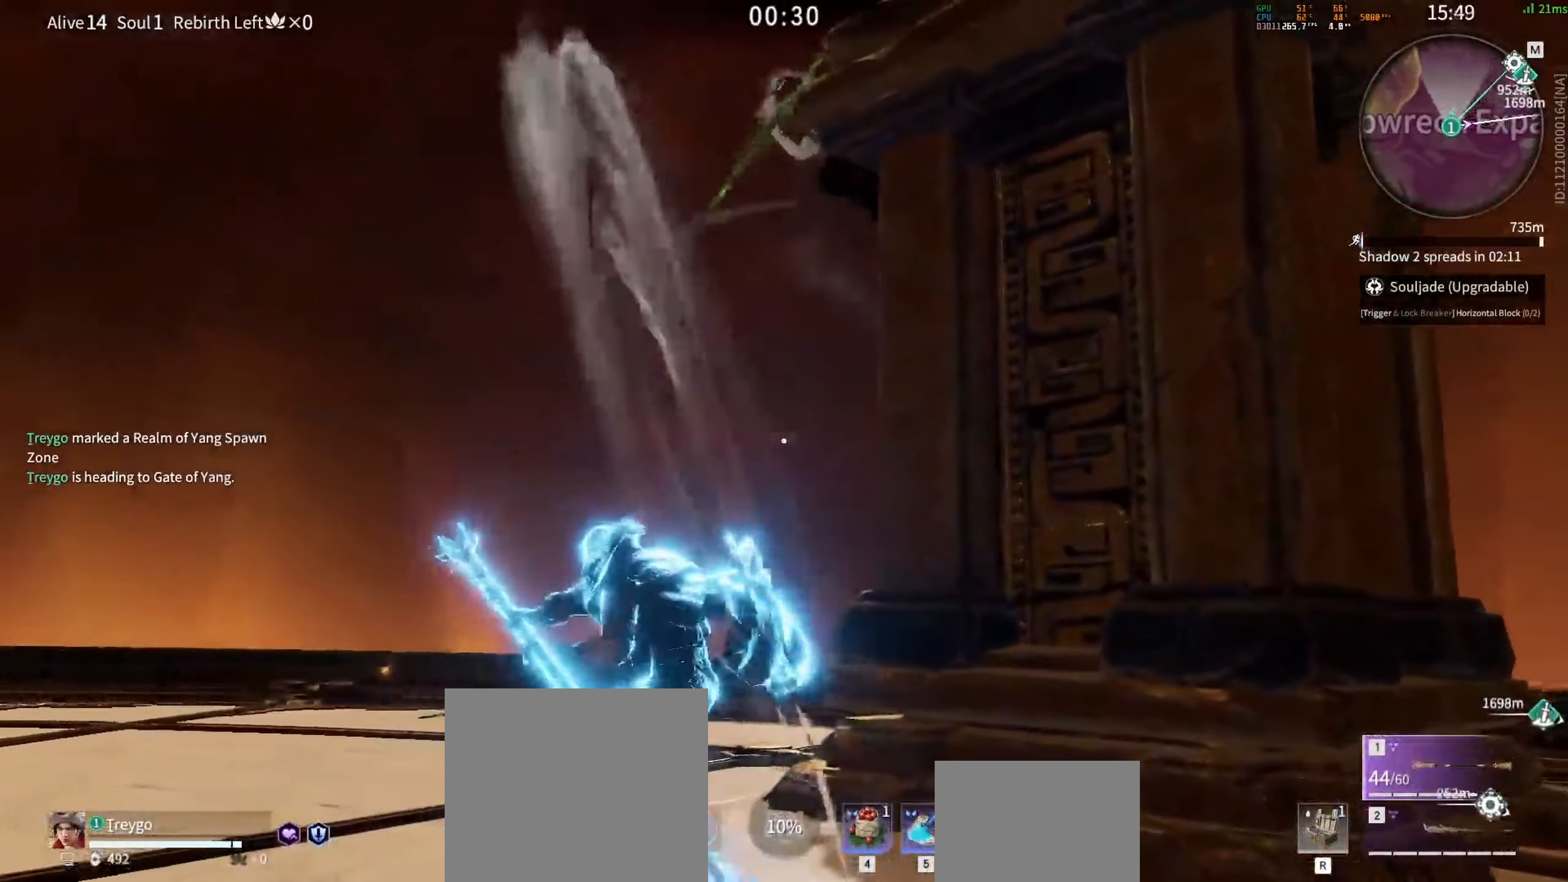
{"keys": [], "mouse": [], "events": []}
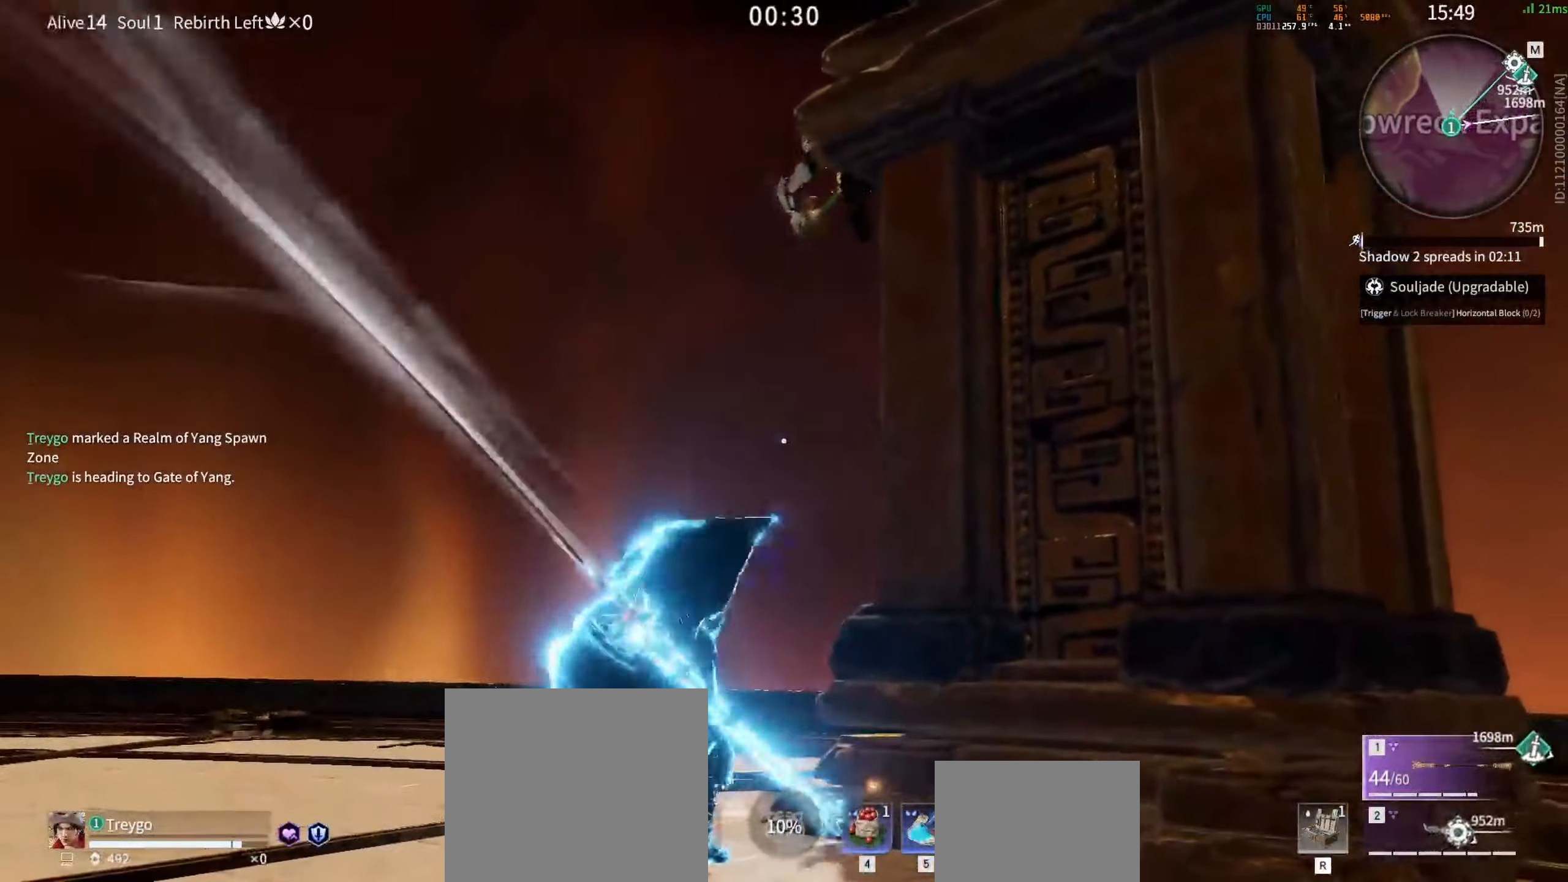
{"keys": [], "mouse": ["right"], "events": [[150, "mouse_right", "down"], [200, "mouse_right", "up"], [283, "mouse_right", "down"], [333, "mouse_right", "up"], [383, "mouse_right", "down"], [433, "mouse_right", "up"], [483, "mouse_right", "down"]]}
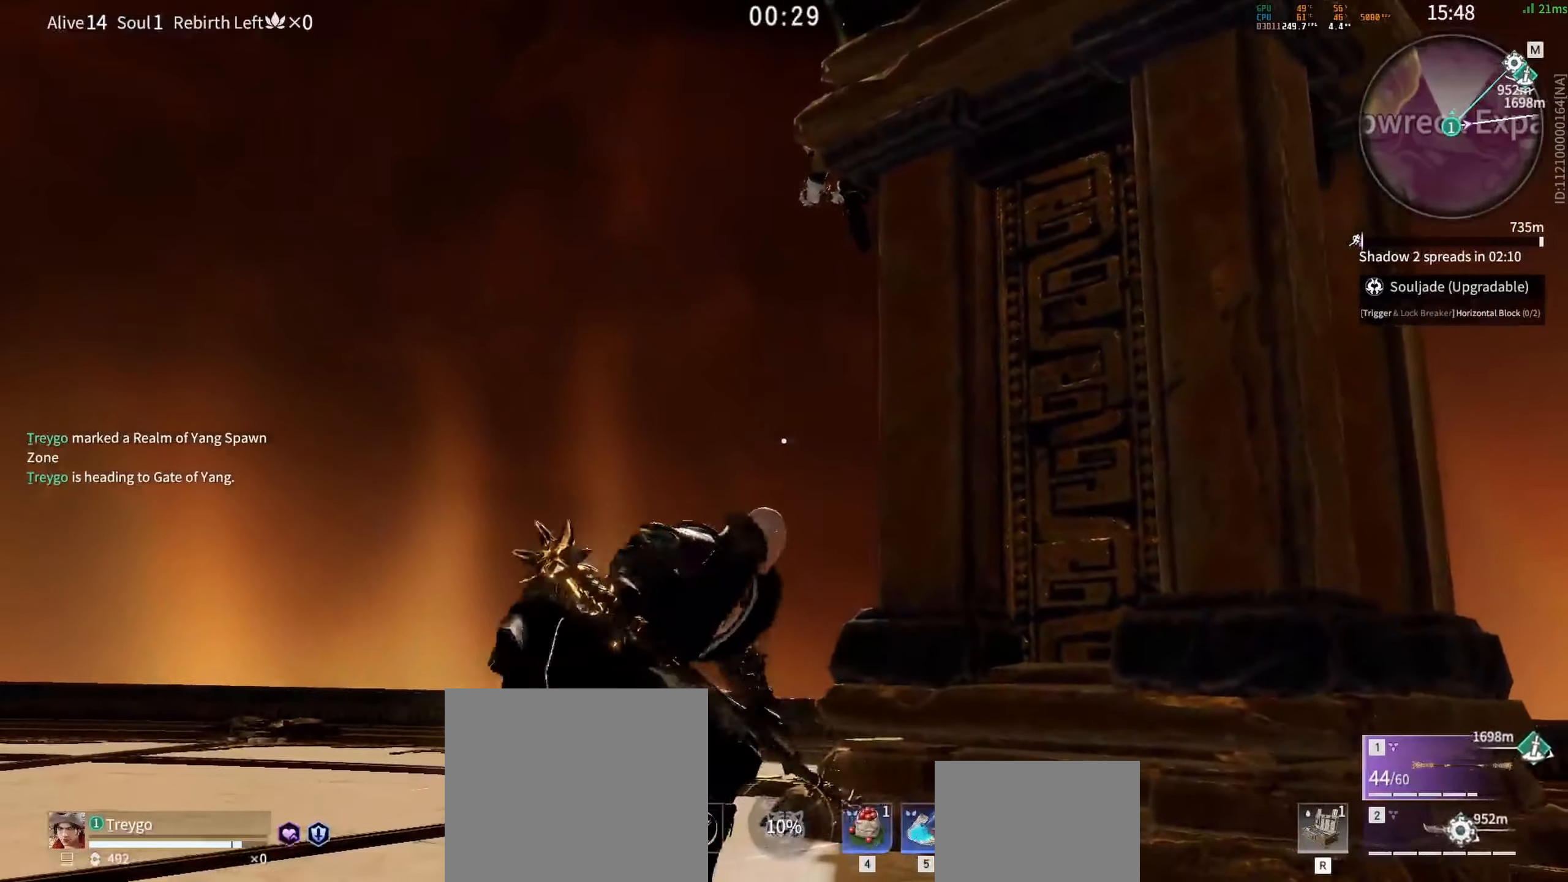
{"keys": [], "mouse": []}
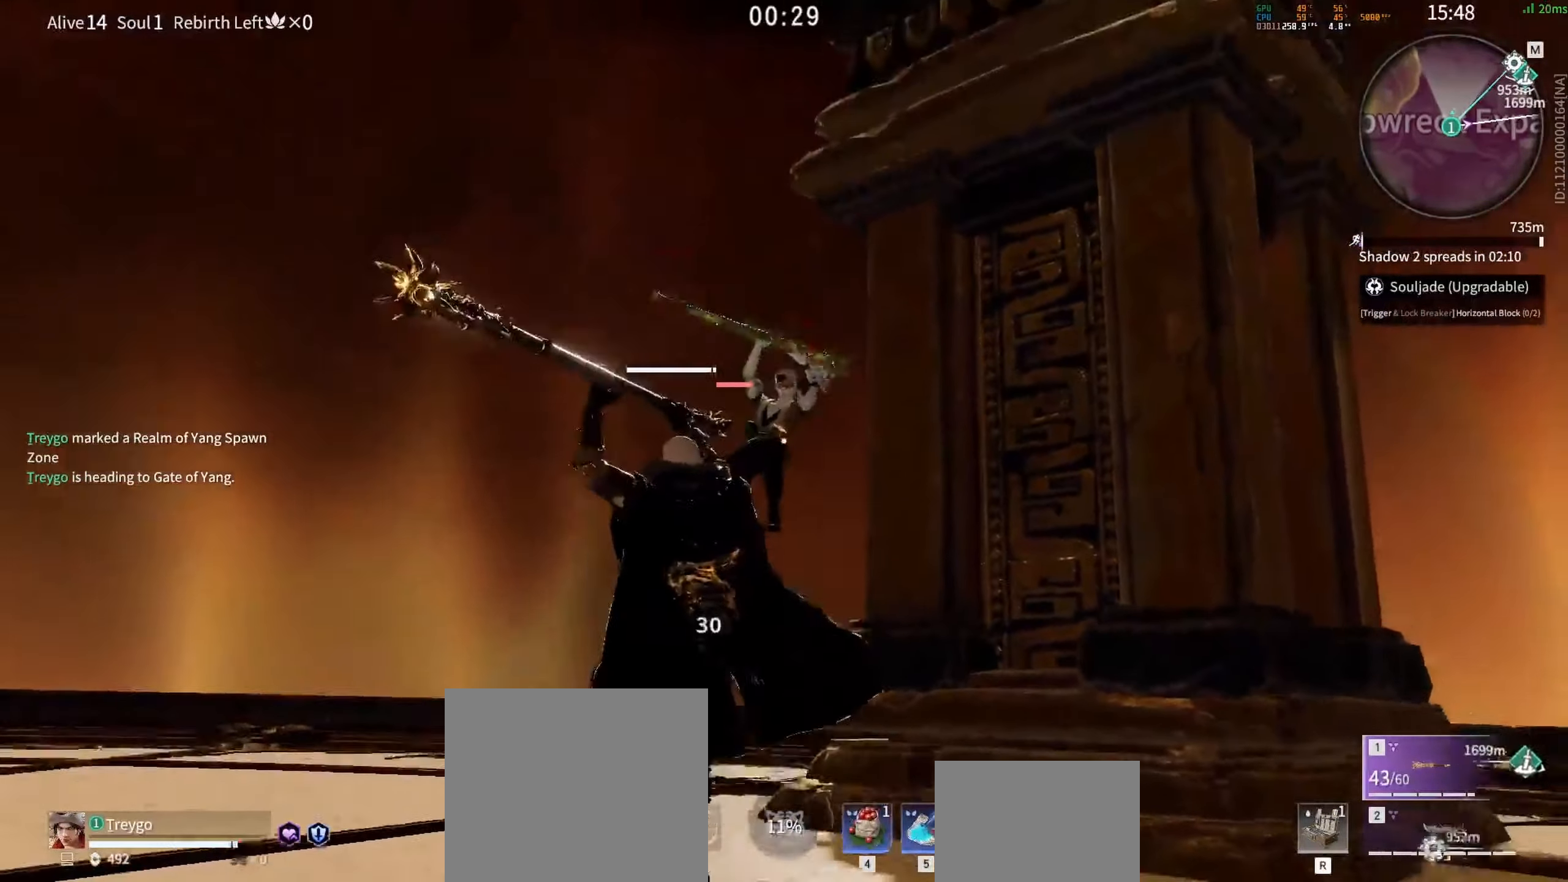
{"keys": [], "mouse": ["right"], "events": [[200, "mouse_right", "down"]]}
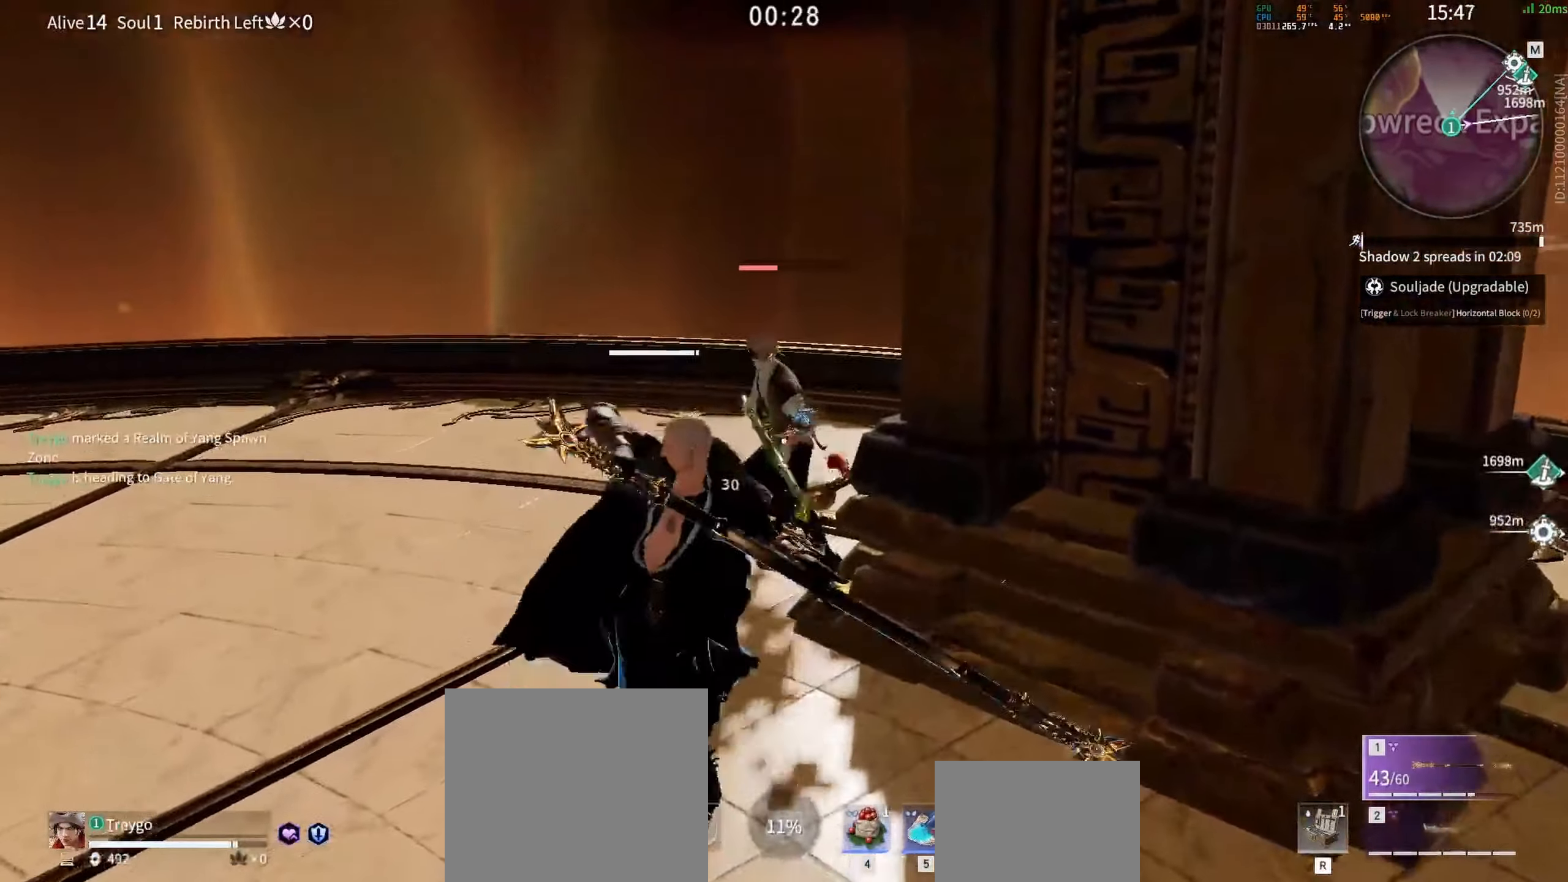
{"keys": [], "mouse": ["right"], "events": []}
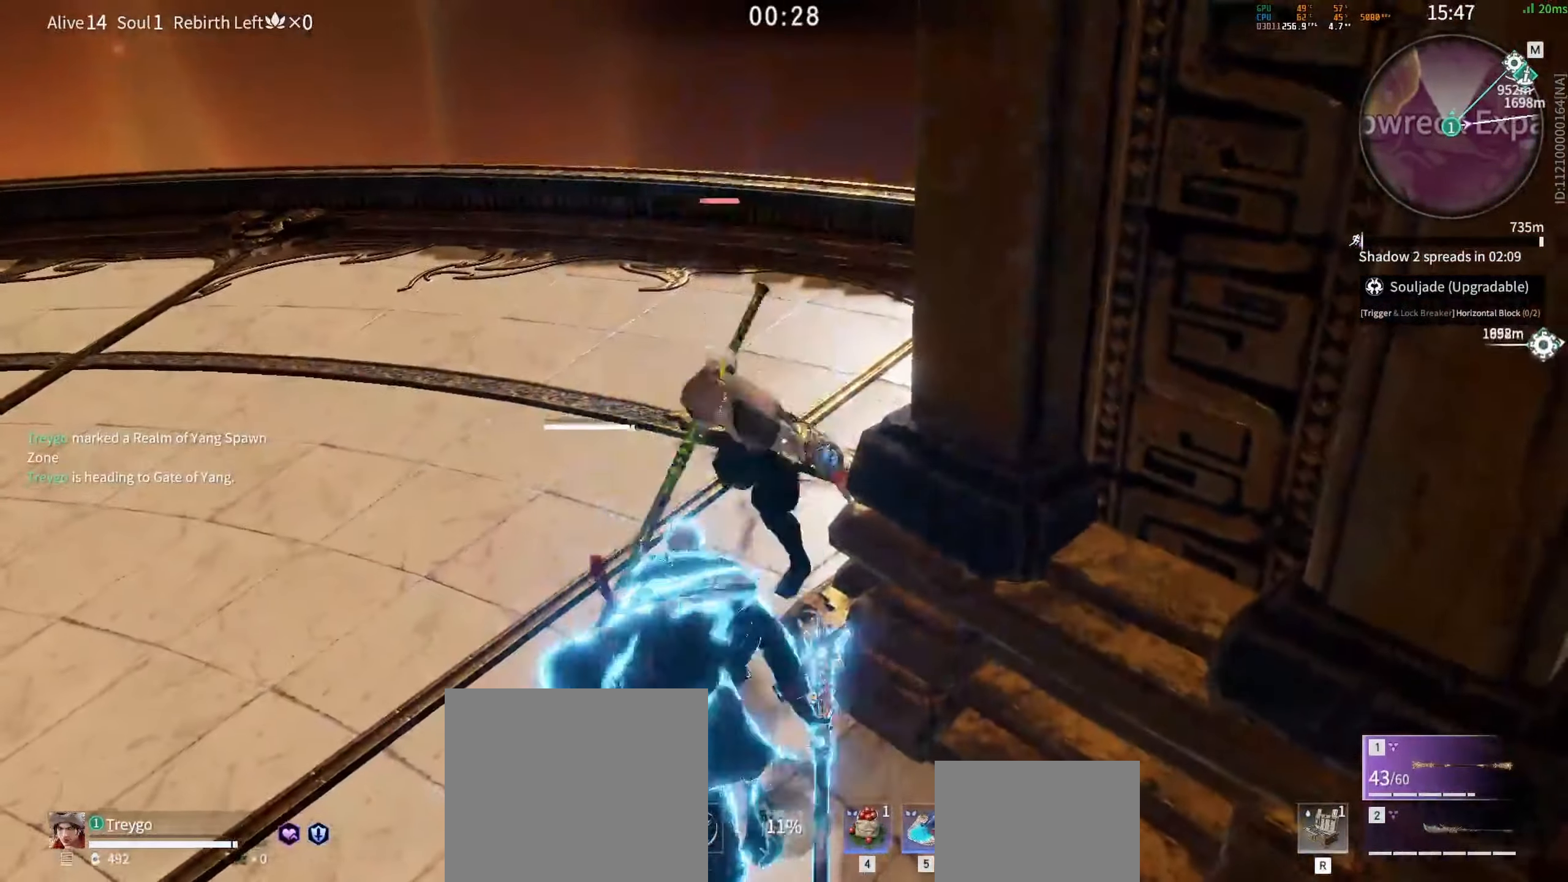
{"keys": [], "mouse": [], "events": [[67, "space", "down"], [183, "mouse_right", "up"], [267, "space", "up"]]}
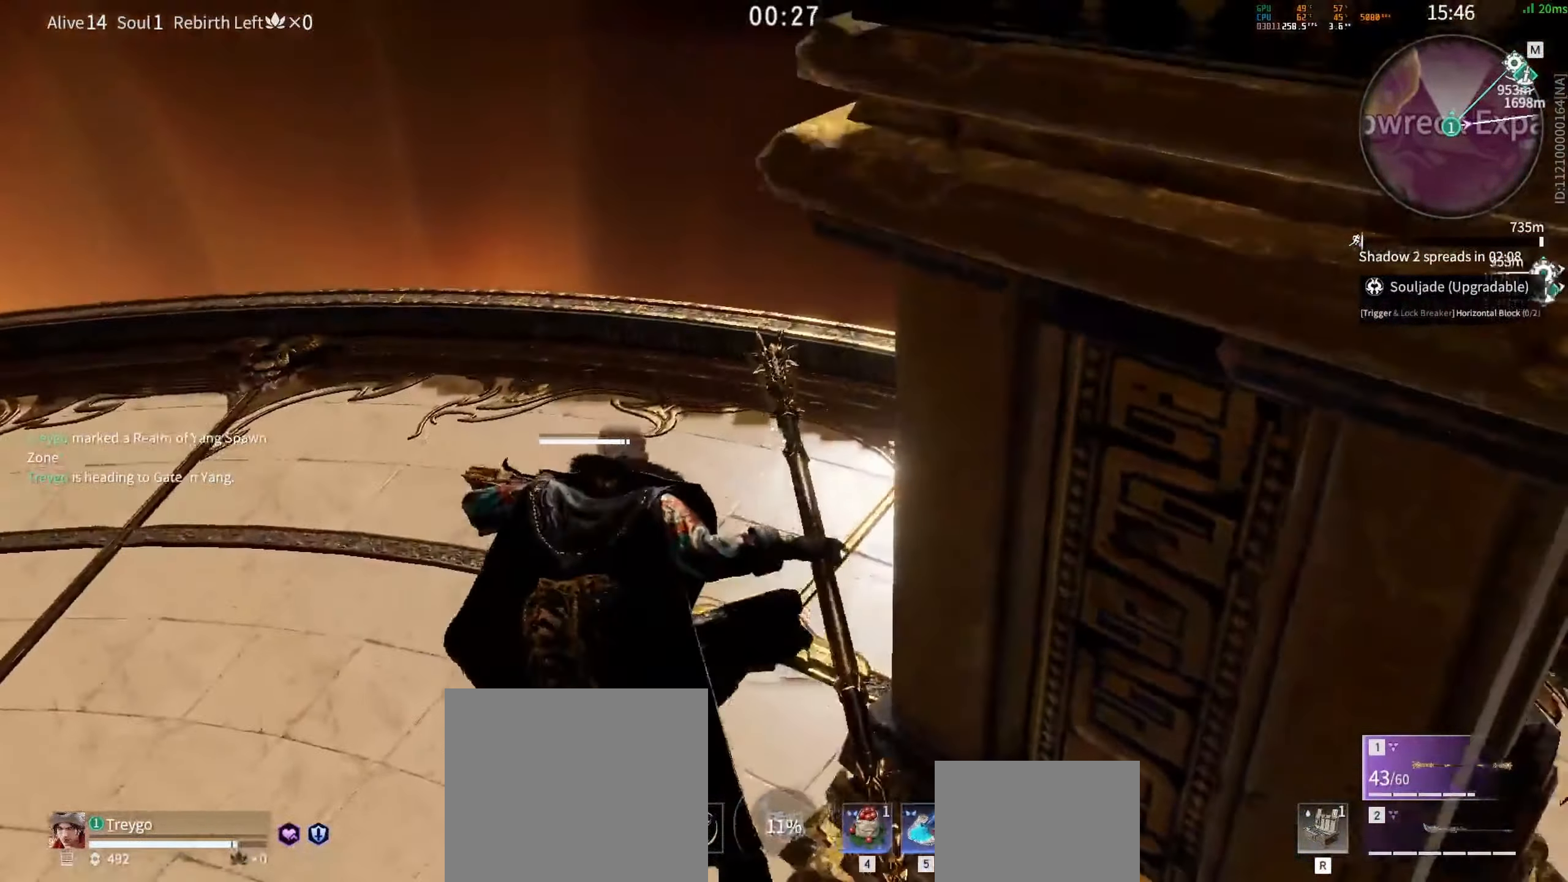
{"keys": [], "mouse": []}
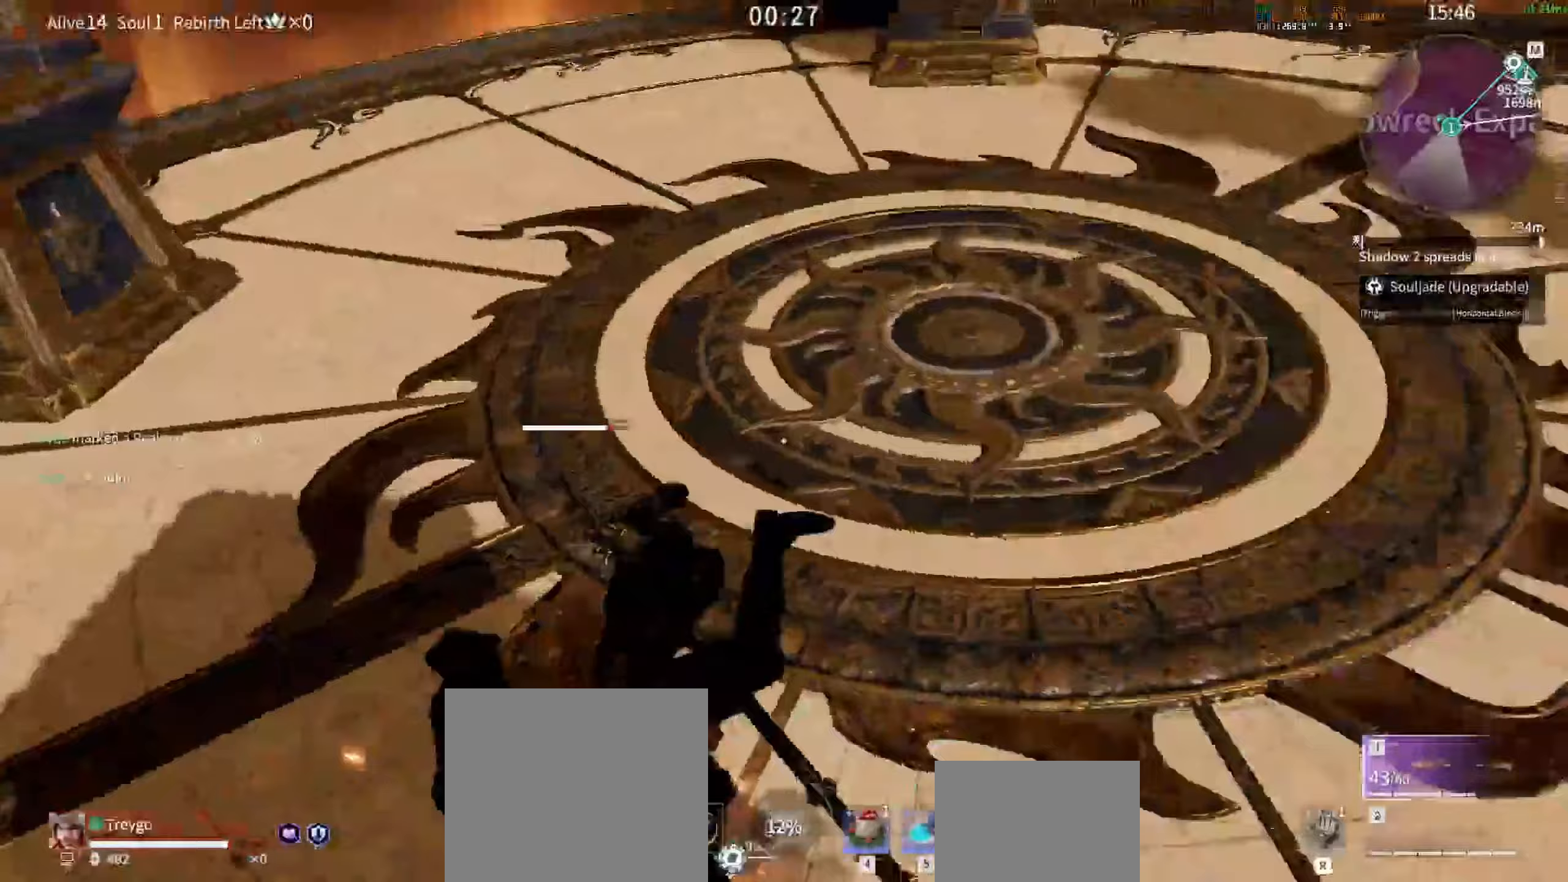
{"keys": ["w"], "mouse": []}
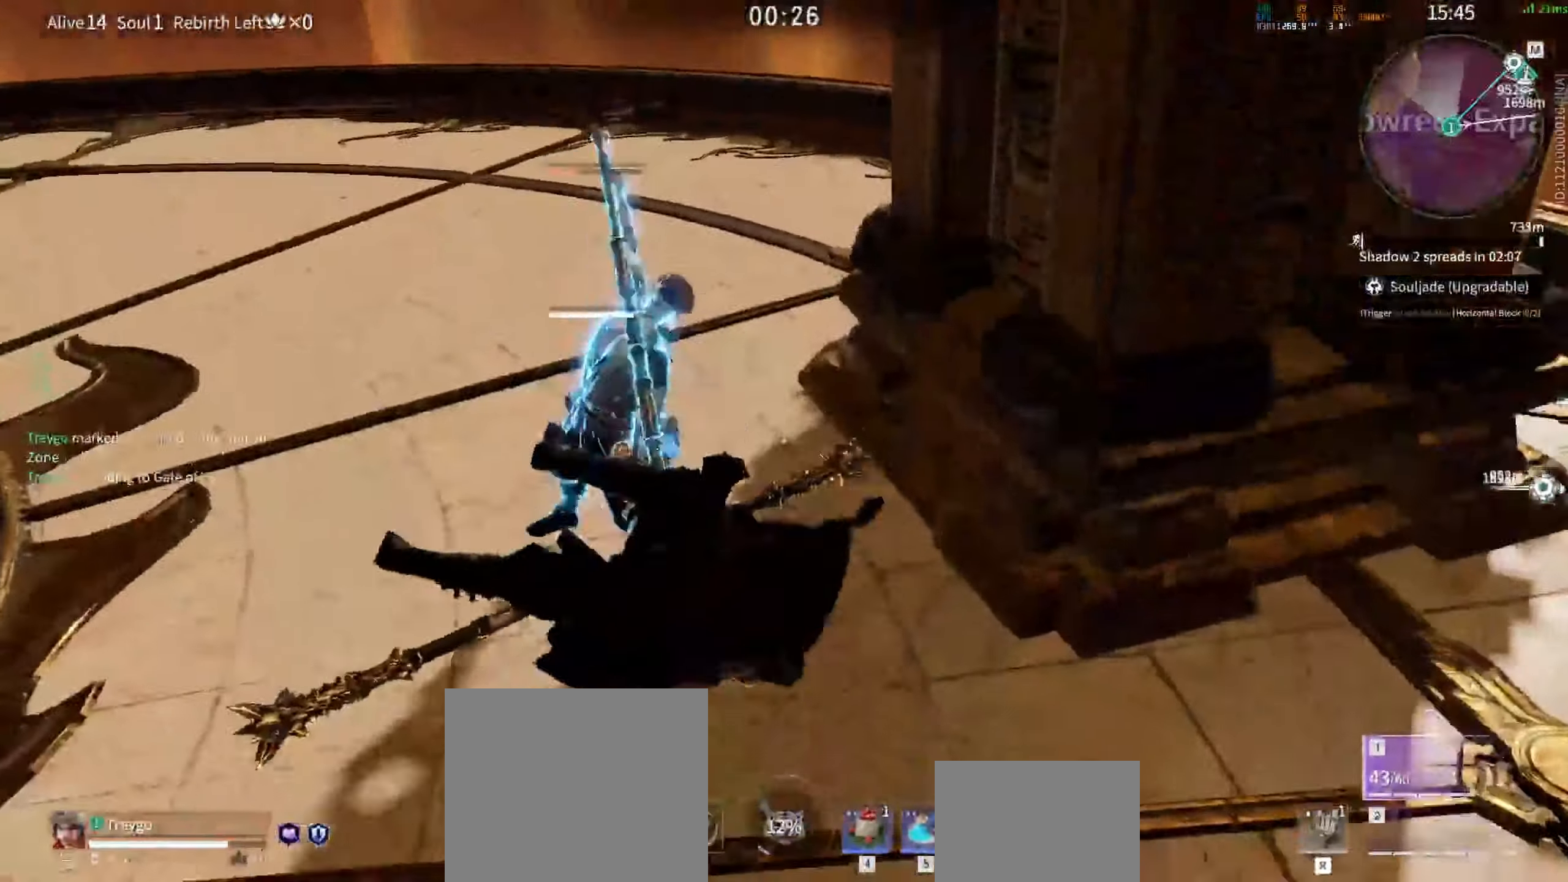
{"keys": ["shift", "w"], "mouse": [], "events": [[83, "shift", "down"]]}
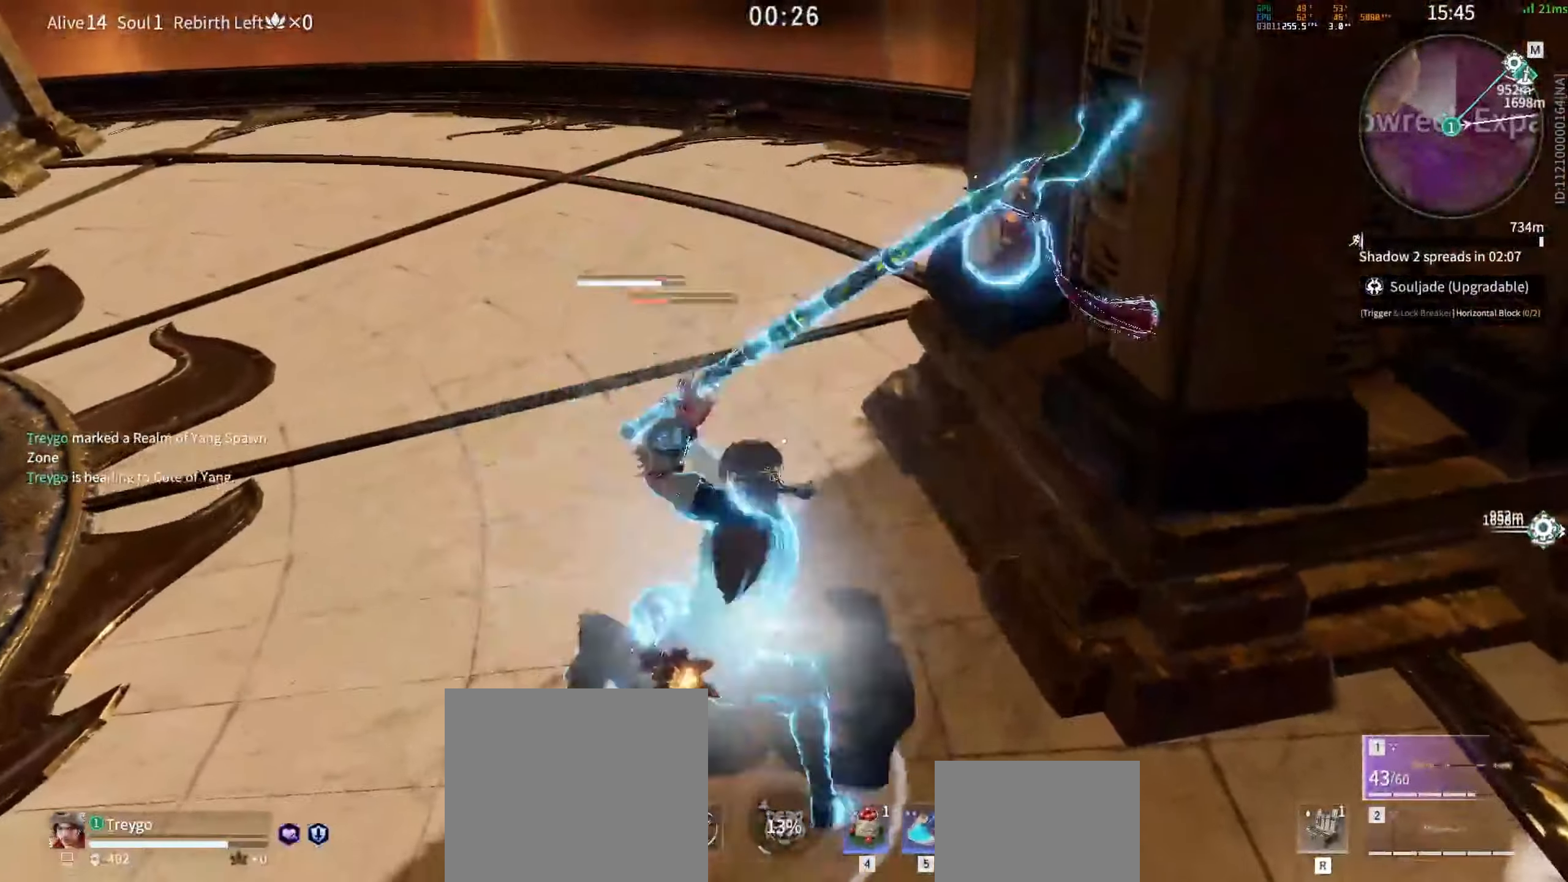
{"keys": ["shift", "w"], "mouse": [], "events": [[17, "shift", "up"], [100, "w", "up"], [333, "w", "down"], [350, "shift", "down"]]}